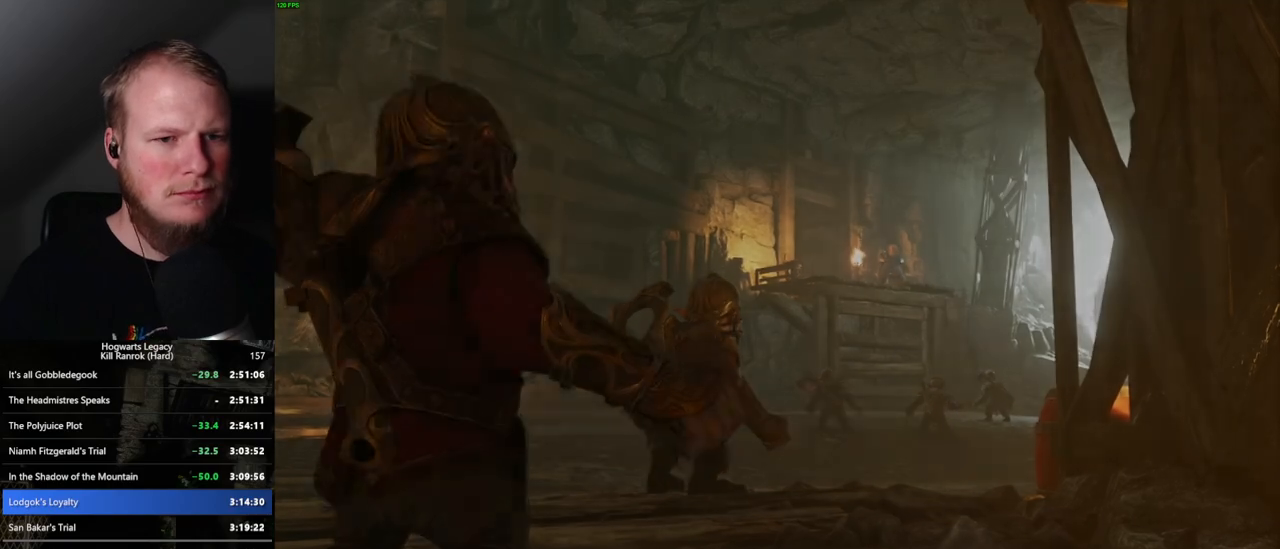
Gameplay with keyboard and mouse; each line is a JSON object with the keys and mouse buttons held at the frame after it. "events" lists presses ("down") and releases ("up") of ".", "/", "0", "1", "2", "3", "4", "5", "6", "7", "8", "9", "a", "alt_l", "alt_r", "b", "backslash", "backspace", "c", "caps_lock", "comma", "ctrl_l", "ctrl_r", "d", "e", "equals", "escape", "f", "f1", "f10", "f11", "f12", "f2", "f3", "f4", "f5", "f6", "f7", "f8", "f9", "g", "h", "i", "j", "k", "l", "lbracket", "m", "minus", "n", "o", "p", "q", "quote", "r", "rbracket", "return", "s", "semicolon", "shift_l", "shift_r", "space", "super_l", "super_r", "t", "tab", "tilde", "u", "v", "w", "x", "y", "z", "mouse_left", "mouse_wheel", "mouse_right", "mouse_mb4" and "mouse_mb5" between this image and that frame as [ms after this image, input, new state], when the widget could be followed in between. "mouse_left", "mouse_wheel", "mouse_right", "mouse_mb4", "mouse_mb5" = the "left", "wheel", "right", "mb4", "mb5" buttons of the "mouse" list. No other keys are recorded. "wheel" means that the mouse wheel is clicked or scrolled. Mouse movement is not recorded.
{"keys": ["w"], "mouse": [], "events": [[484, "w", "down"]]}
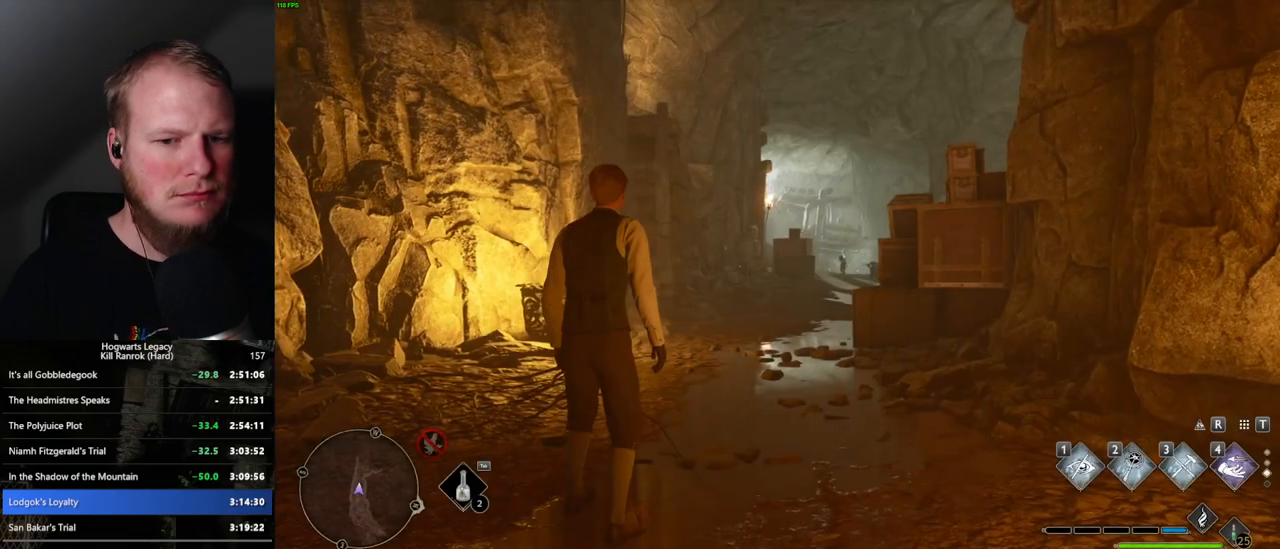
{"keys": ["w"], "mouse": [], "events": [[250, "1", "down"], [334, "1", "up"]]}
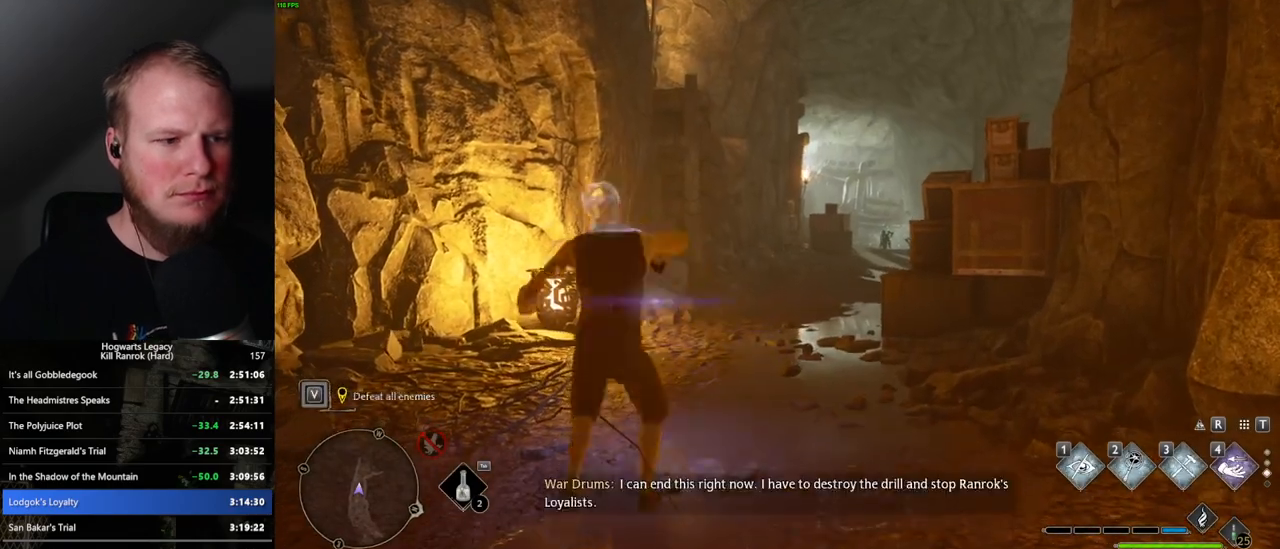
{"keys": ["w"], "mouse": [], "events": [[284, "shift_l", "down"], [367, "shift_l", "up"]]}
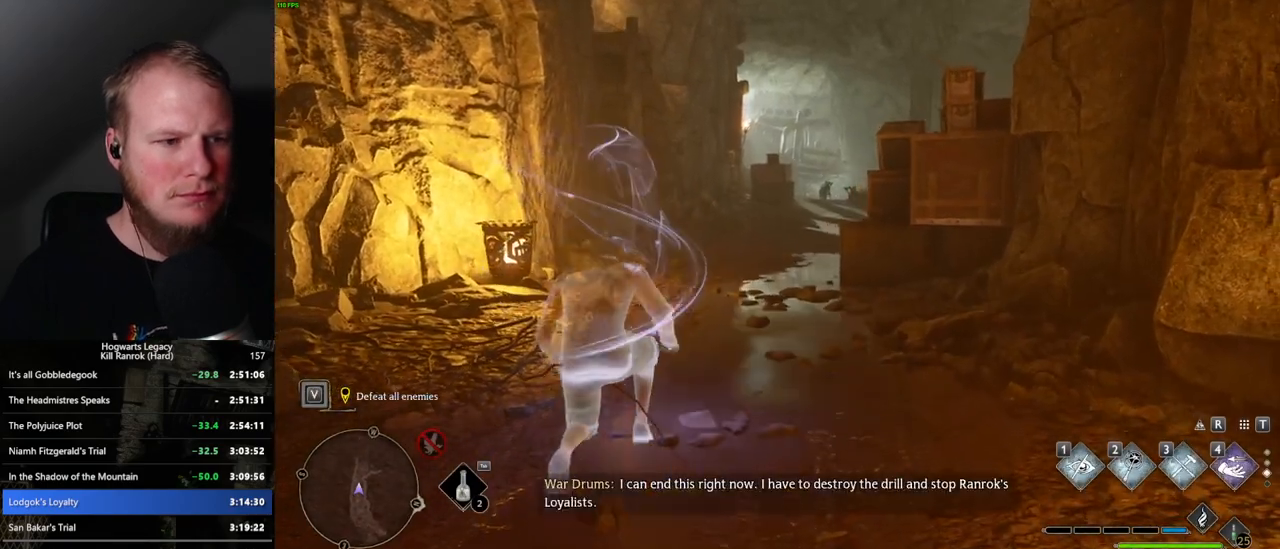
{"keys": ["w"], "mouse": ["mb5"], "events": [[367, "mouse_mb5", "down"]]}
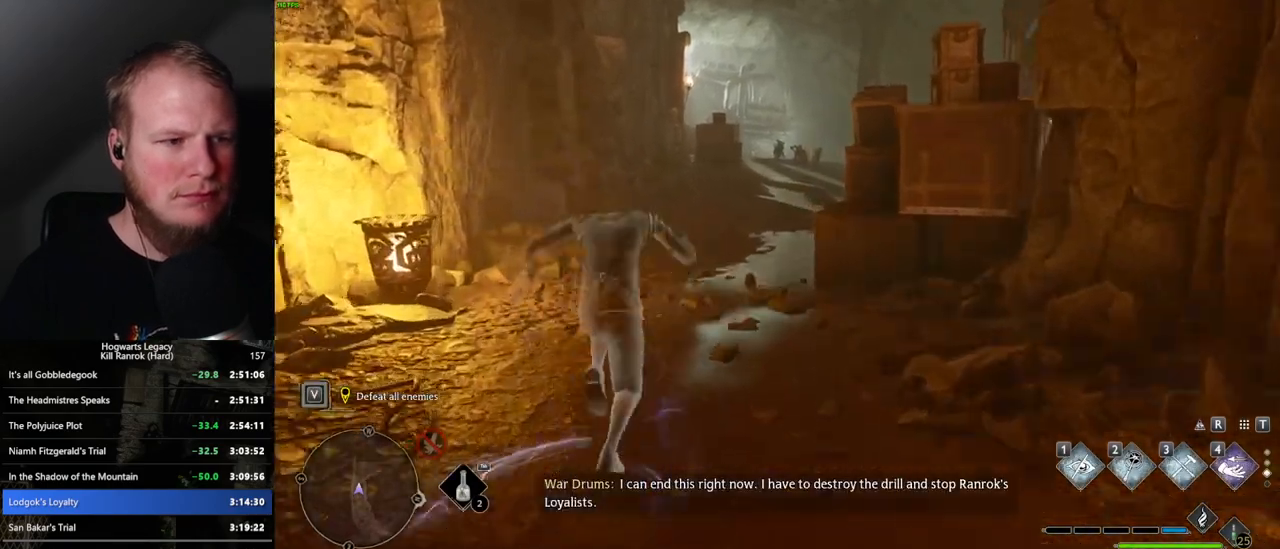
{"keys": ["w"], "mouse": [], "events": [[150, "mouse_mb5", "up"]]}
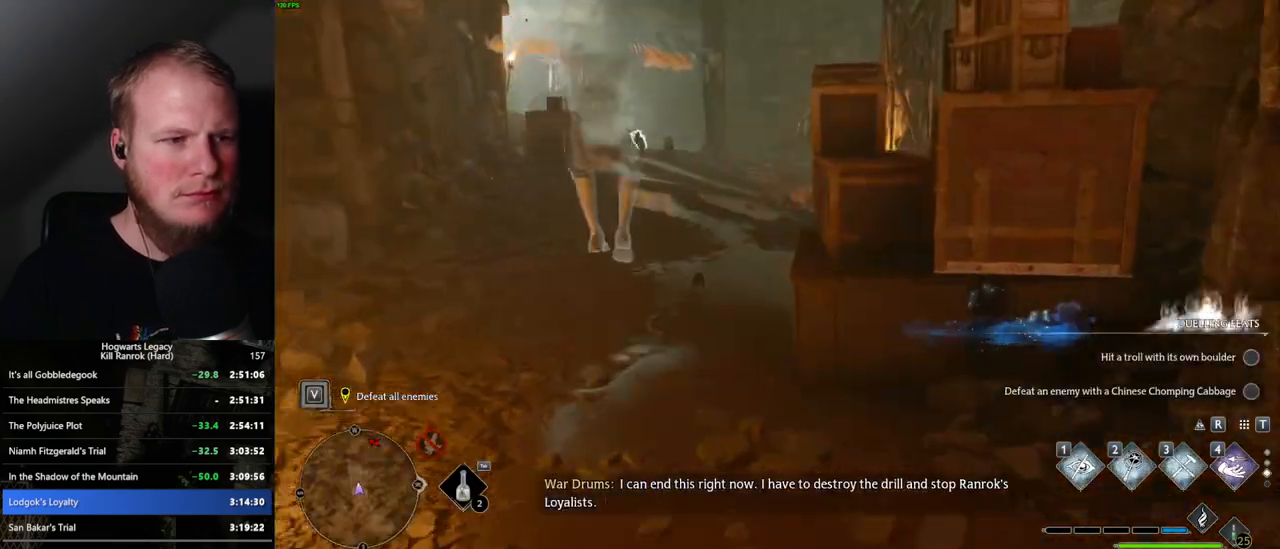
{"keys": ["w"], "mouse": [], "events": [[184, "mouse_mb5", "down"], [400, "mouse_mb5", "up"]]}
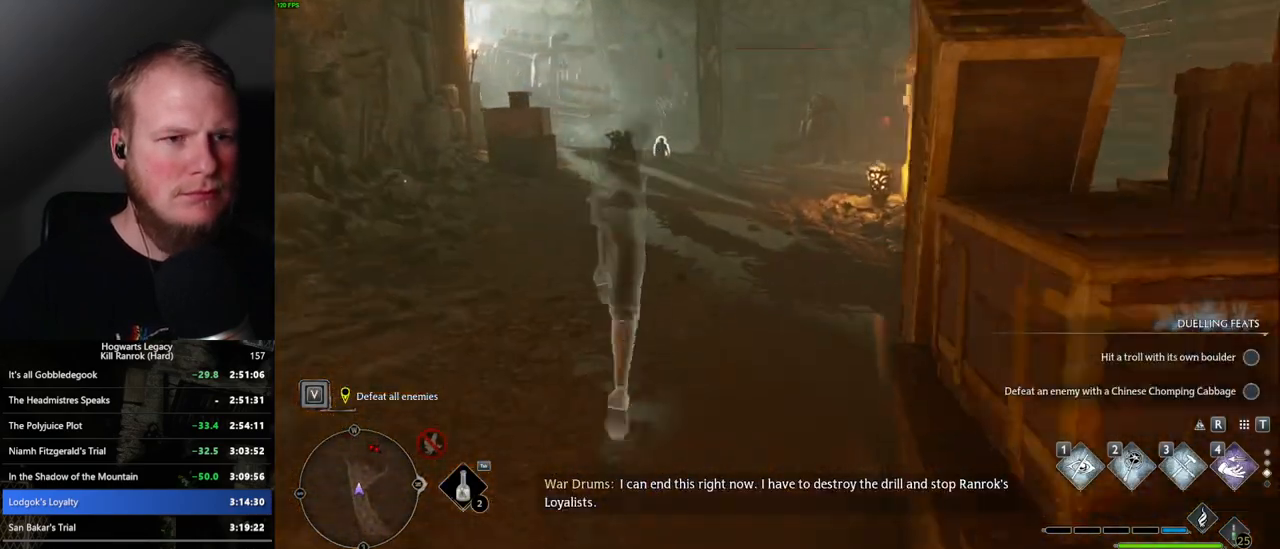
{"keys": ["w"], "mouse": [], "events": []}
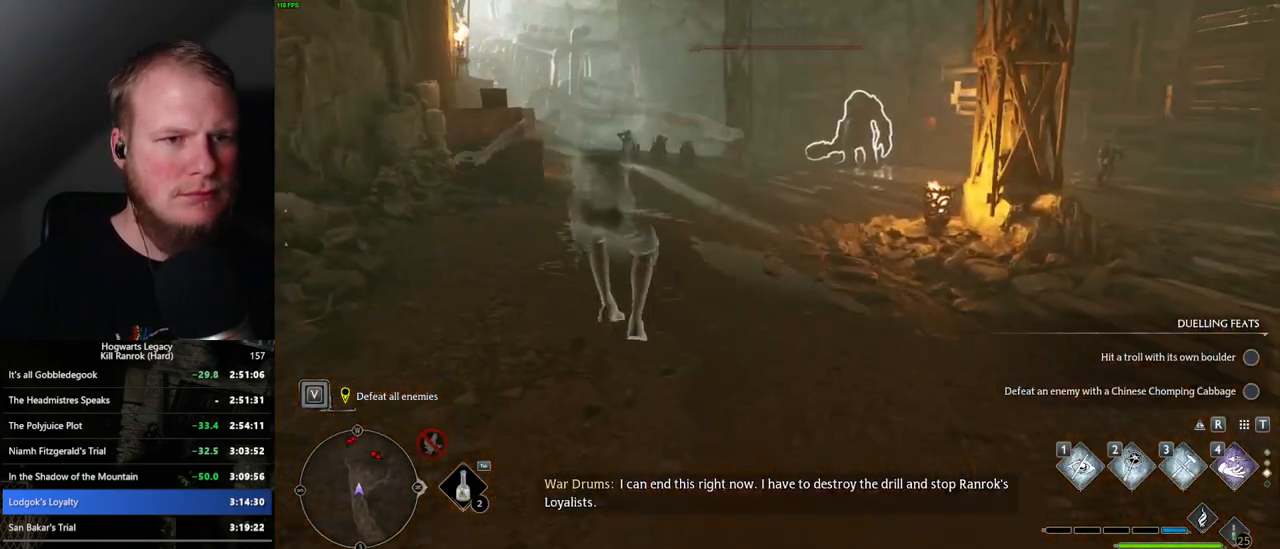
{"keys": ["w"], "mouse": [], "events": [[50, "mouse_mb5", "down"], [267, "mouse_mb5", "up"]]}
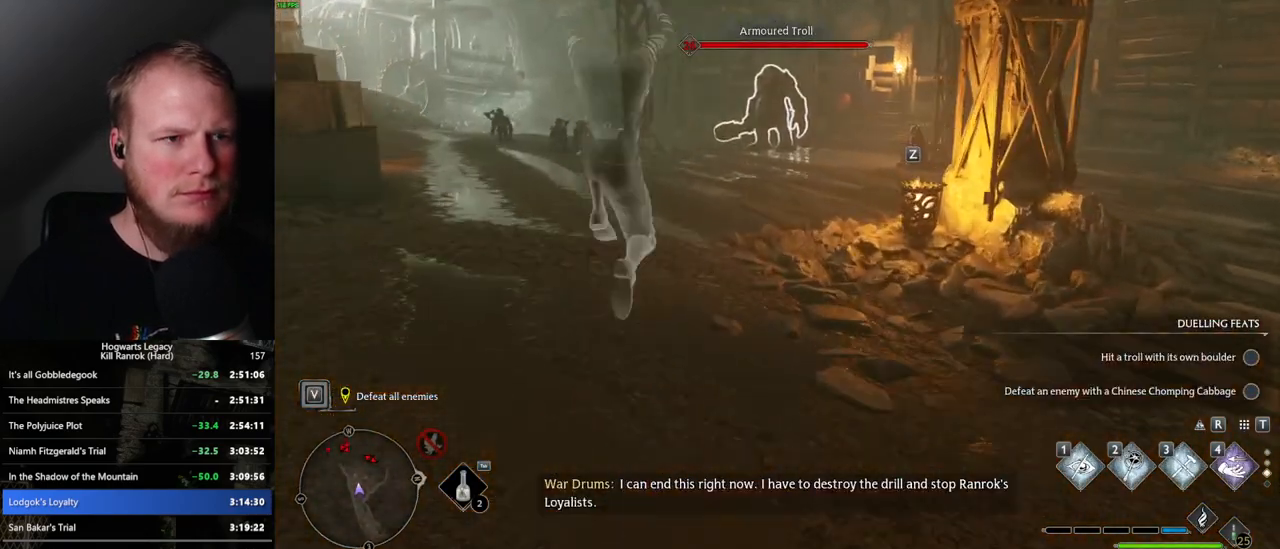
{"keys": ["w"], "mouse": [], "events": []}
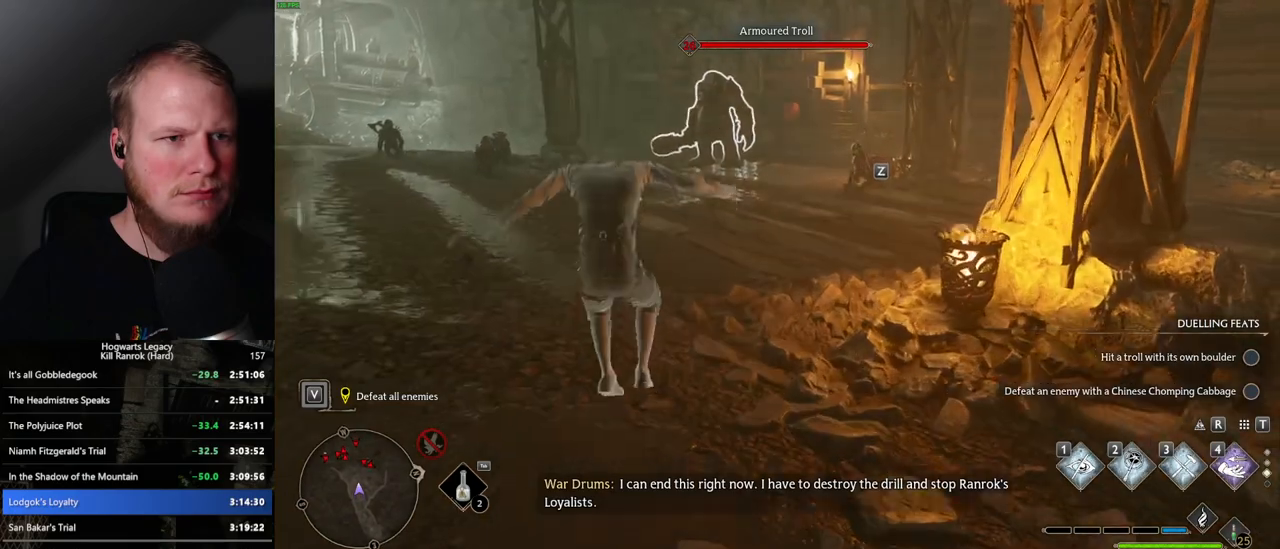
{"keys": ["w"], "mouse": [], "events": [[117, "tab", "down"], [234, "tab", "up"]]}
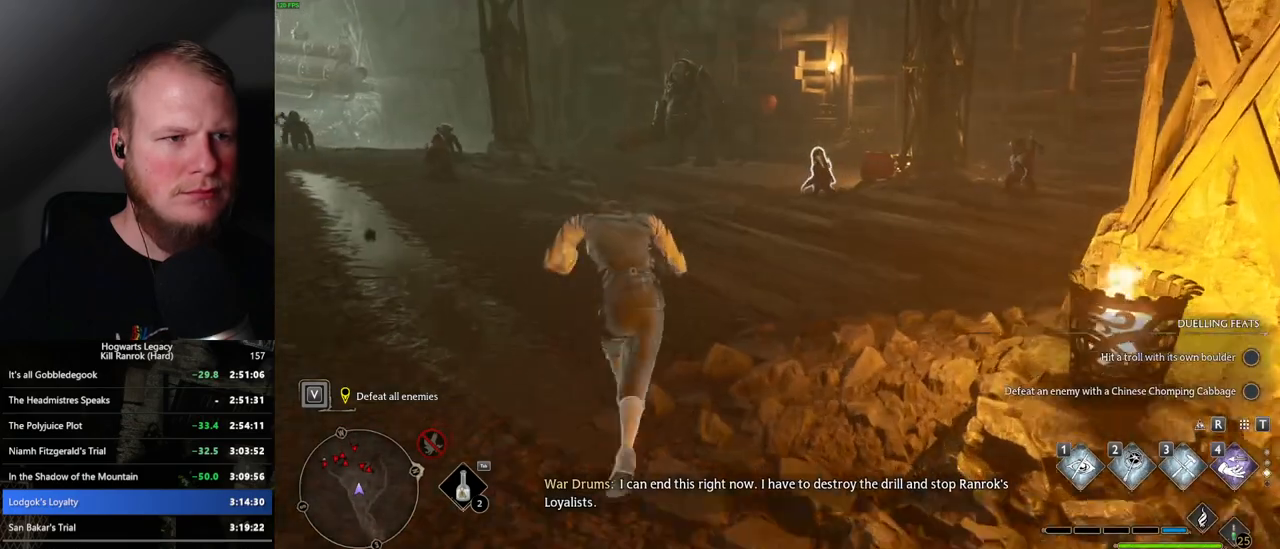
{"keys": ["space", "w"], "mouse": [], "events": [[234, "space", "down"]]}
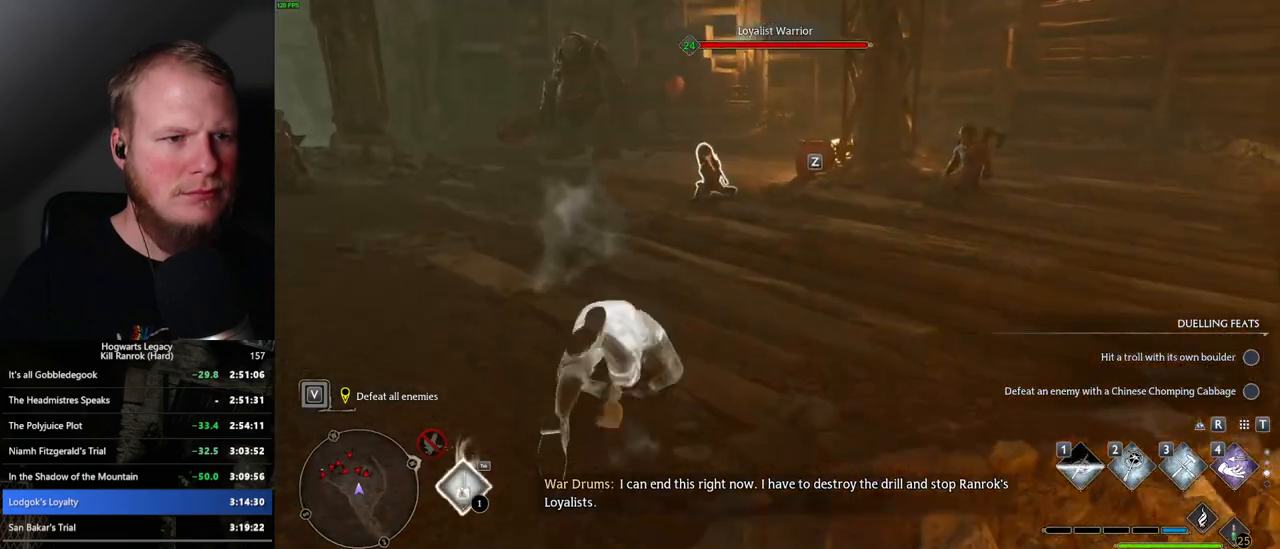
{"keys": ["w"], "mouse": [], "events": [[250, "space", "up"]]}
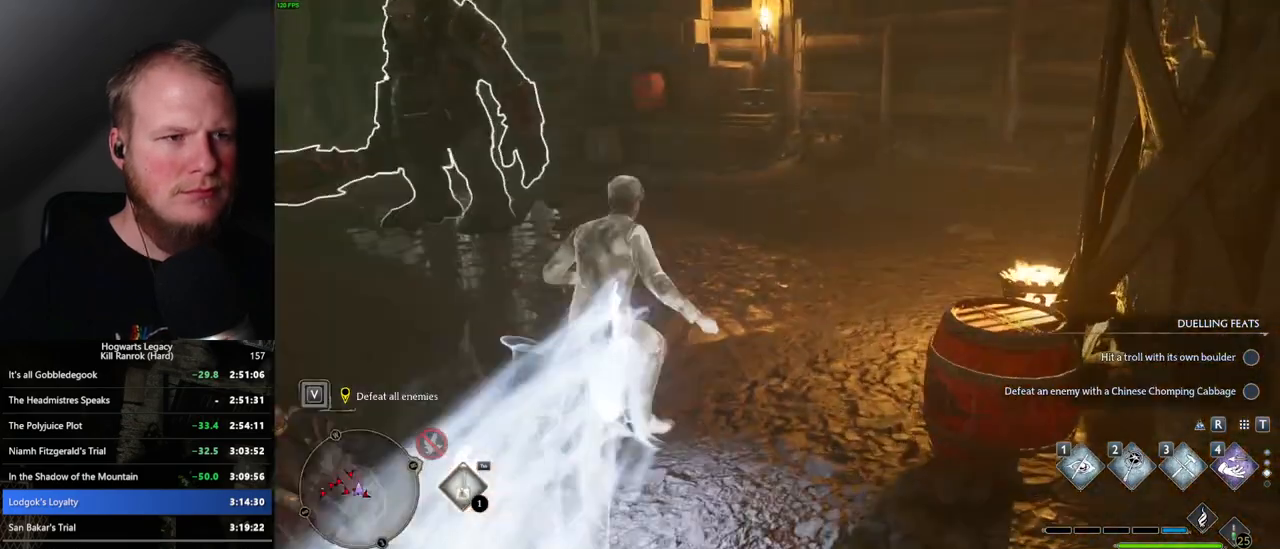
{"keys": ["space", "w"], "mouse": [], "events": [[450, "space", "down"]]}
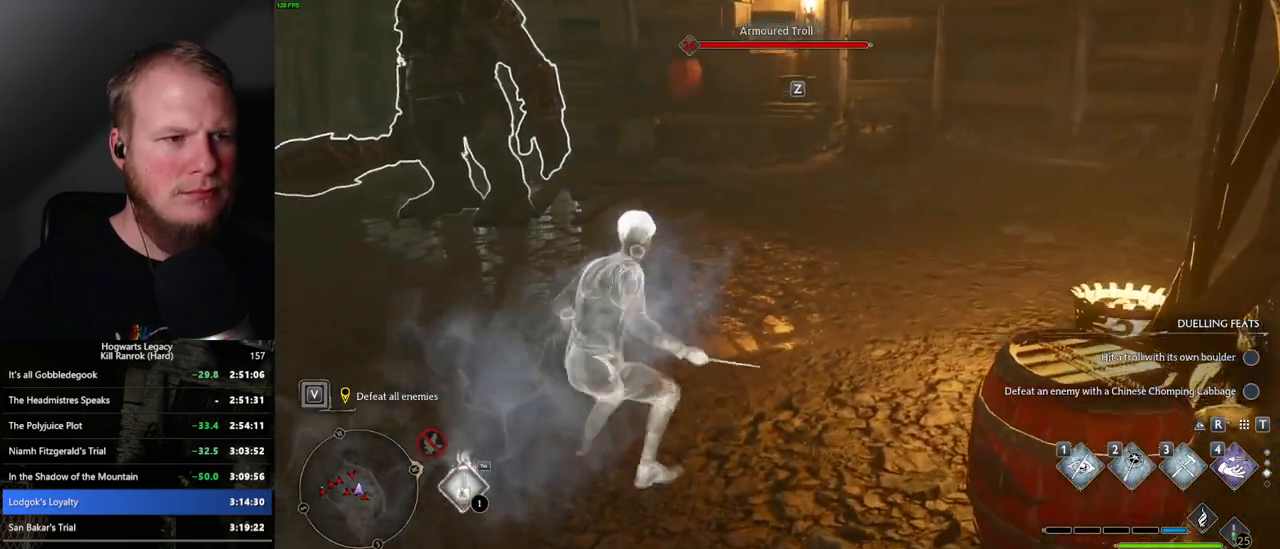
{"keys": ["w"], "mouse": [], "events": [[100, "space", "up"]]}
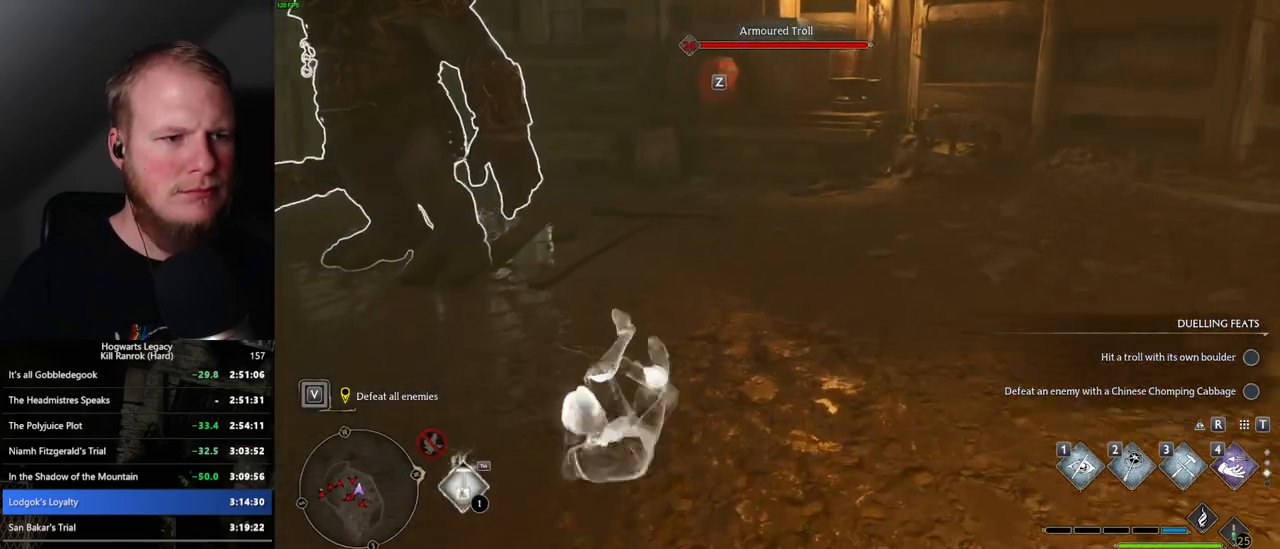
{"keys": ["tab"], "mouse": [], "events": [[167, "tab", "down"], [484, "w", "up"]]}
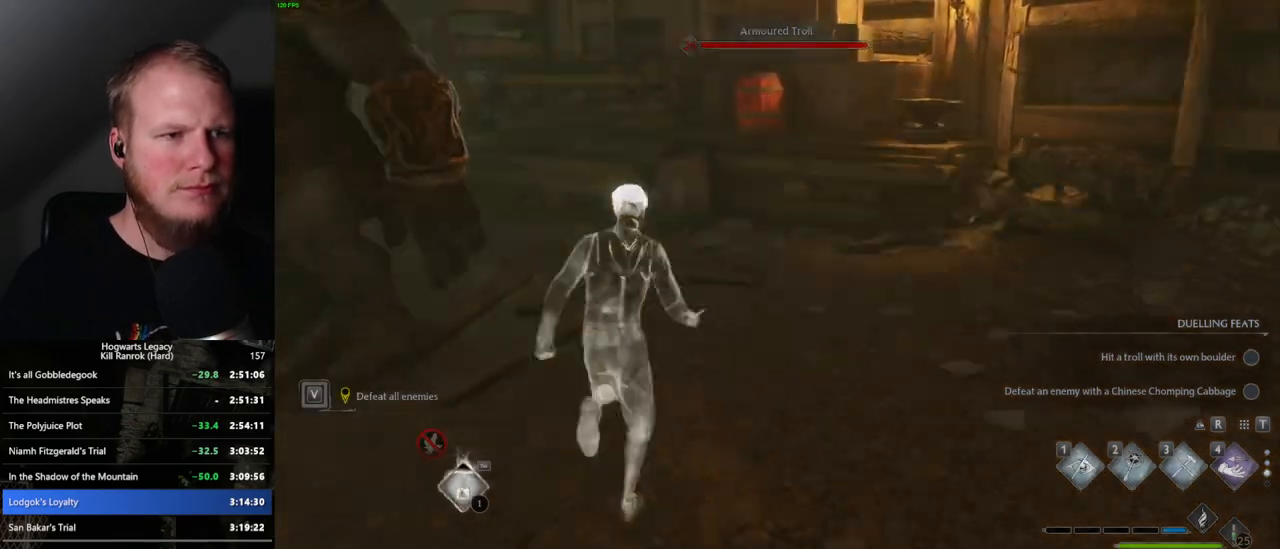
{"keys": ["tab"], "mouse": [], "events": [[367, "mouse_left", "down"], [484, "mouse_left", "up"]]}
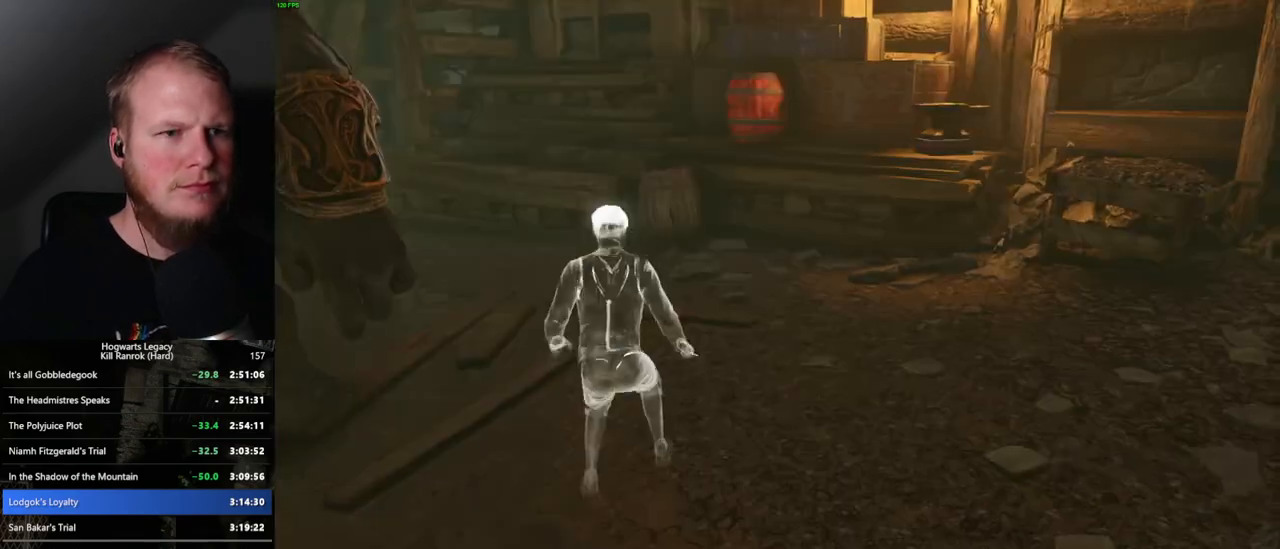
{"keys": ["w"], "mouse": [], "events": [[34, "w", "down"], [67, "tab", "up"], [217, "tab", "down"], [334, "tab", "up"]]}
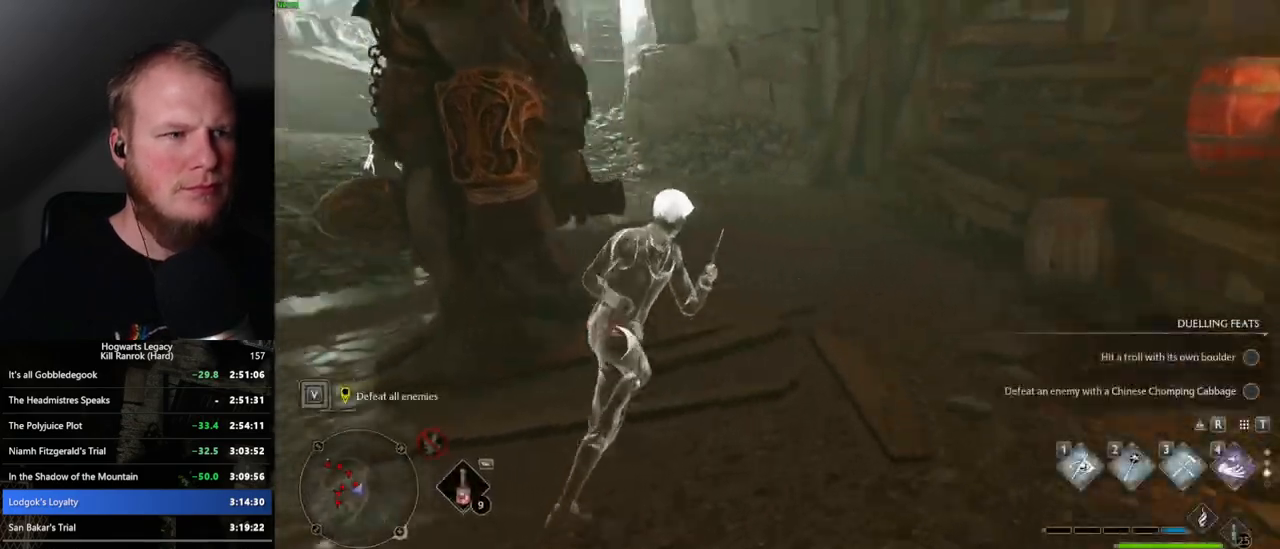
{"keys": [], "mouse": [], "events": [[350, "w", "up"]]}
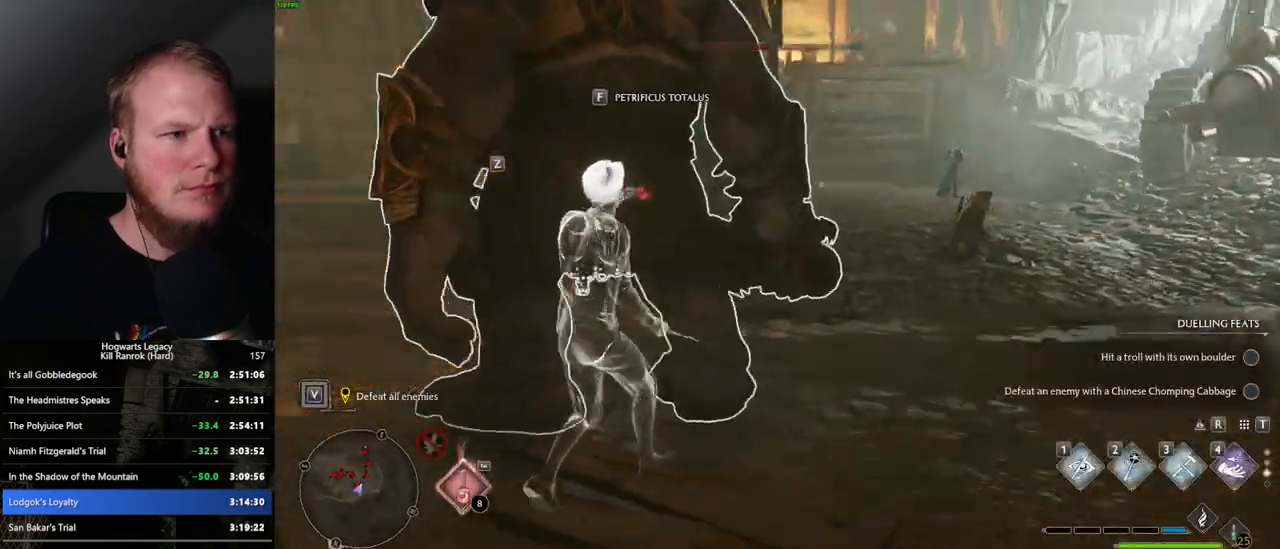
{"keys": [], "mouse": [], "events": [[67, "f", "down"], [134, "f", "up"]]}
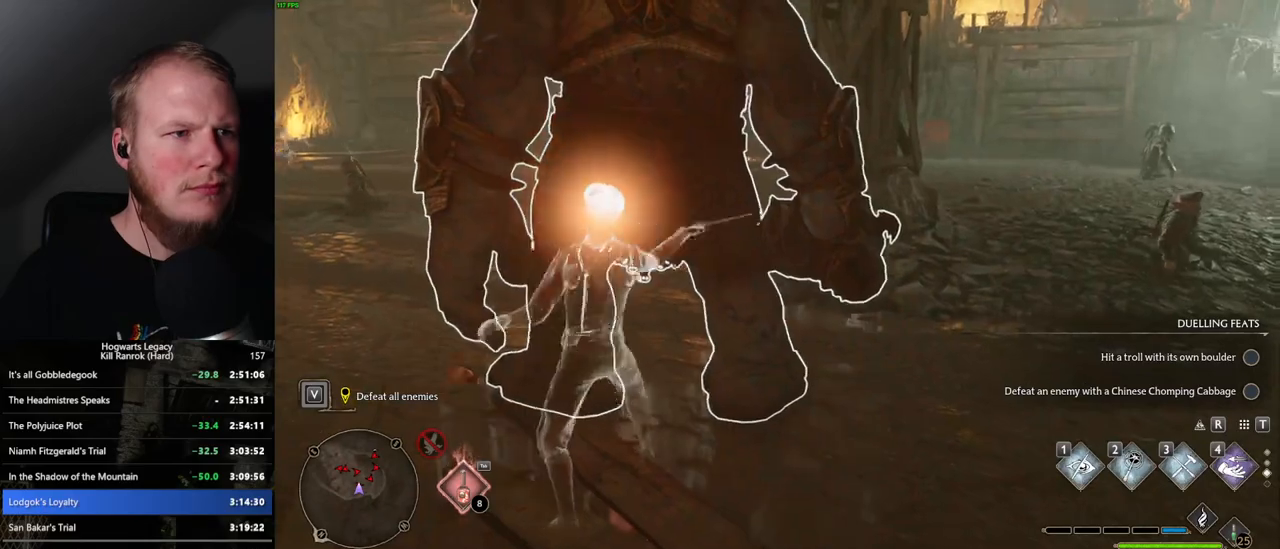
{"keys": [], "mouse": [], "events": []}
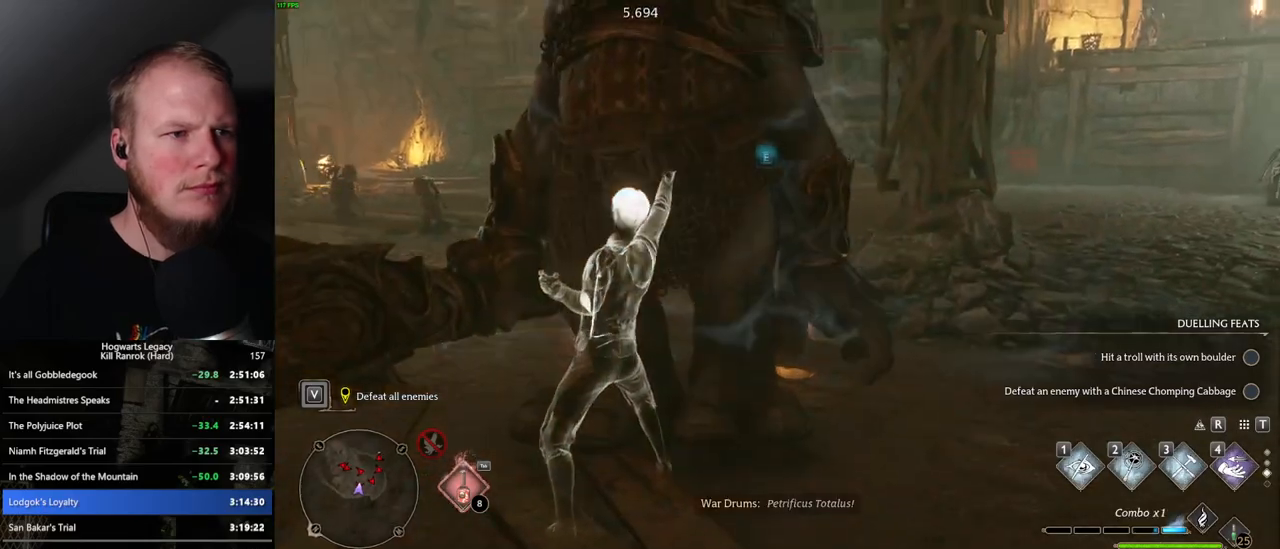
{"keys": [], "mouse": [], "events": [[184, "w", "down"], [317, "w", "up"]]}
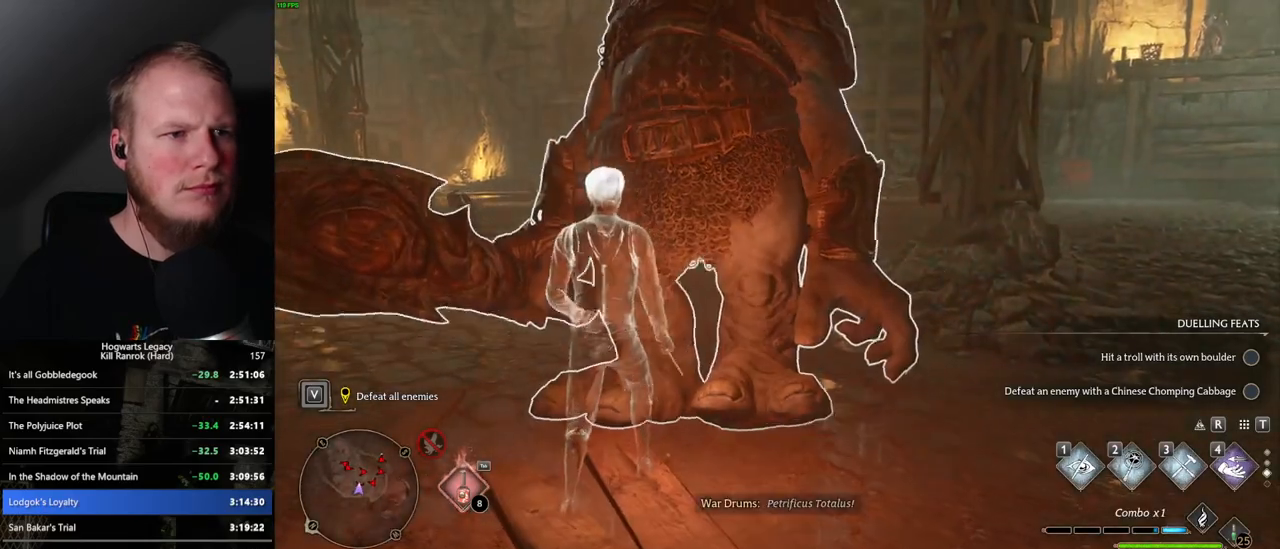
{"keys": ["w"], "mouse": [], "events": [[150, "w", "down"], [317, "f", "down"], [400, "f", "up"]]}
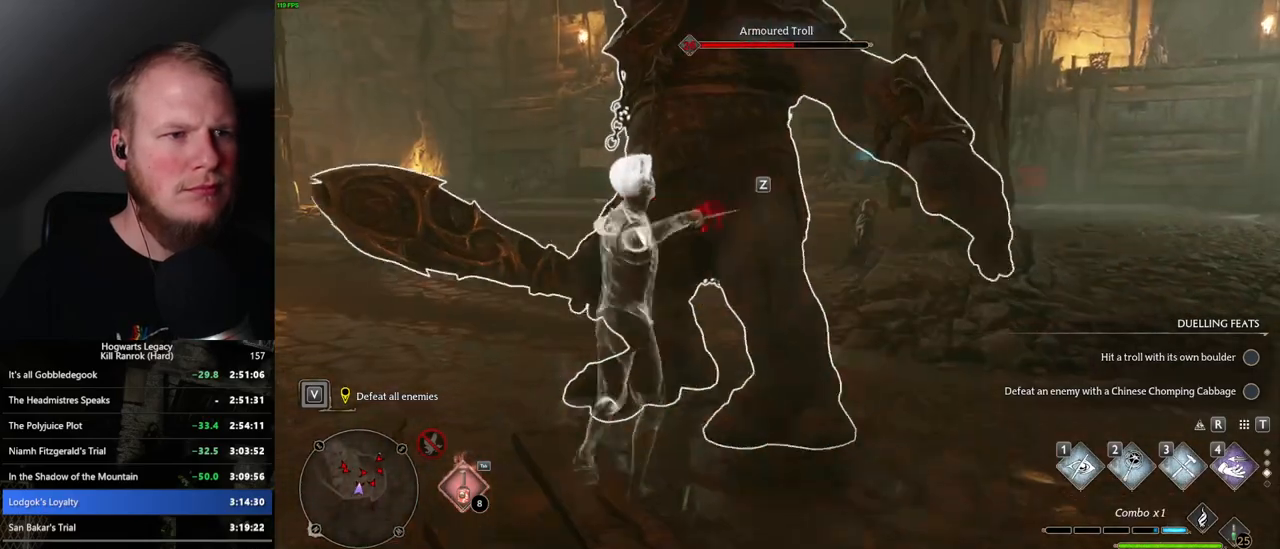
{"keys": [], "mouse": [], "events": [[67, "w", "up"]]}
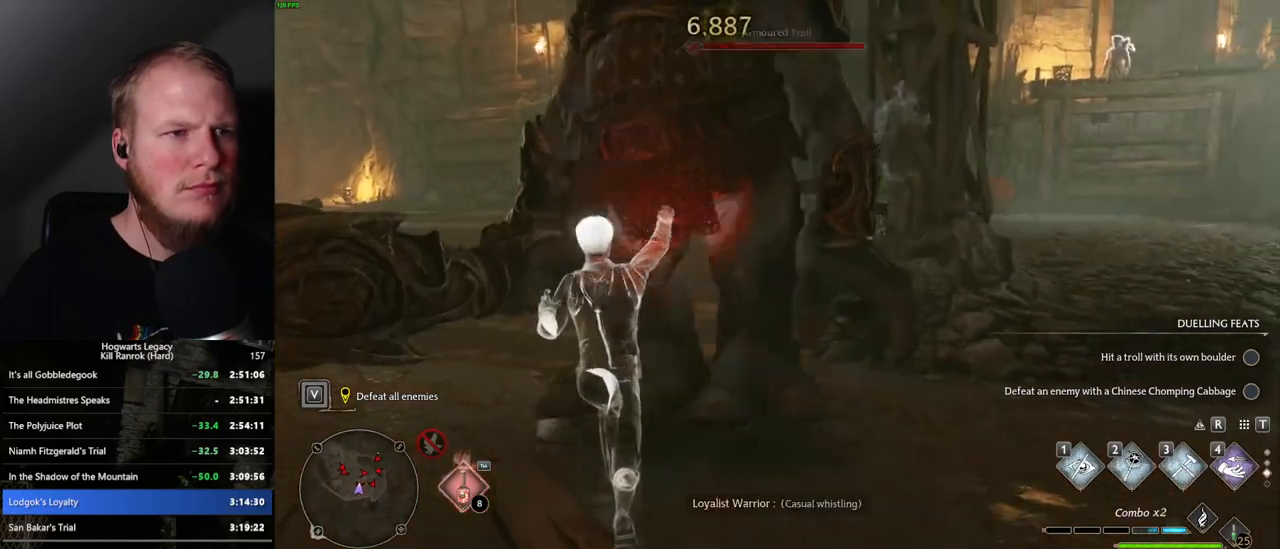
{"keys": [], "mouse": [], "events": [[100, "w", "down"], [234, "w", "up"]]}
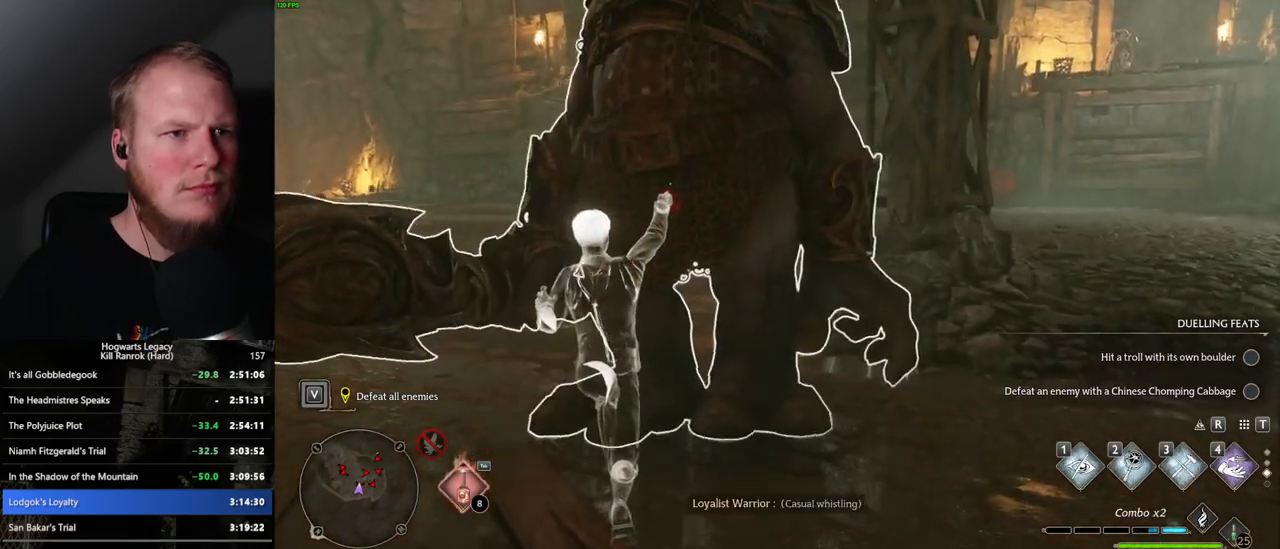
{"keys": ["w"], "mouse": [], "events": [[184, "w", "down"]]}